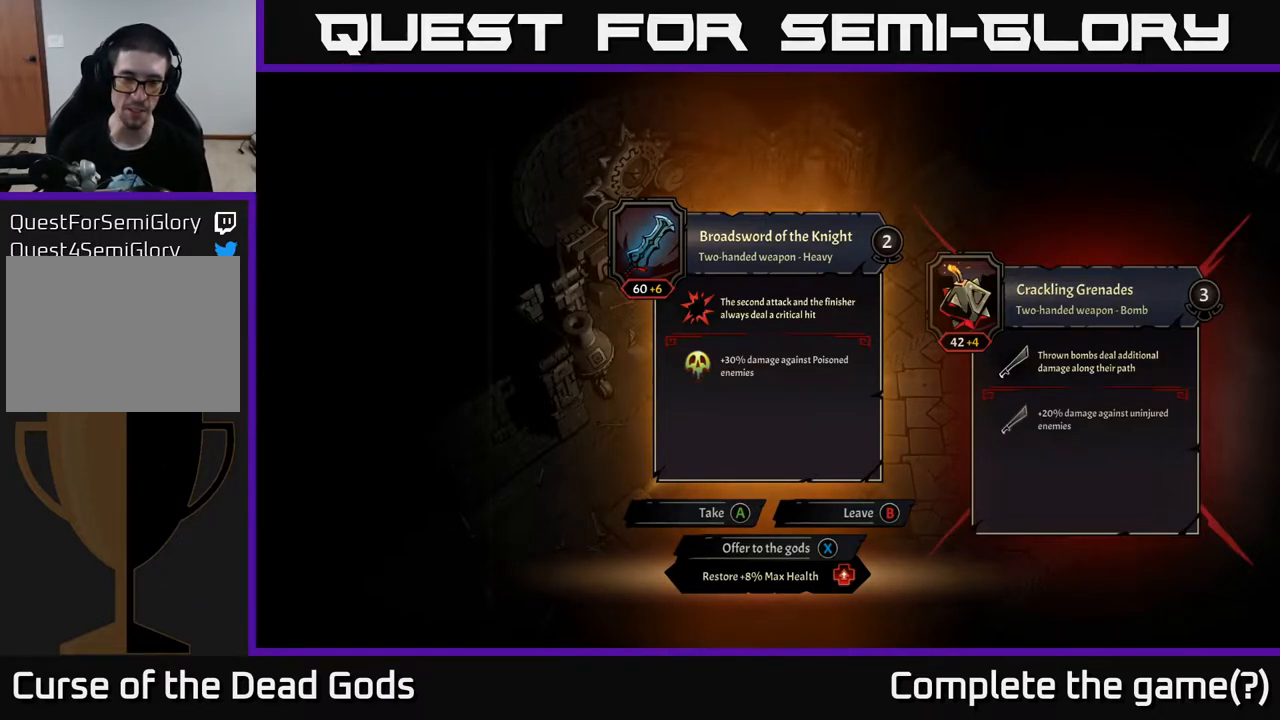
Gameplay with a controller (Xbox layout); each line is a JSON object with the inputs held at the frame after it. "events" lists button and stick changes between this image and that frame as [ms after this image, input, new state], when the widget could be followed in between.
{"buttons": [], "left_stick": "center", "right_stick": "center", "events": [[67, "X", "down"], [117, "X", "up"]]}
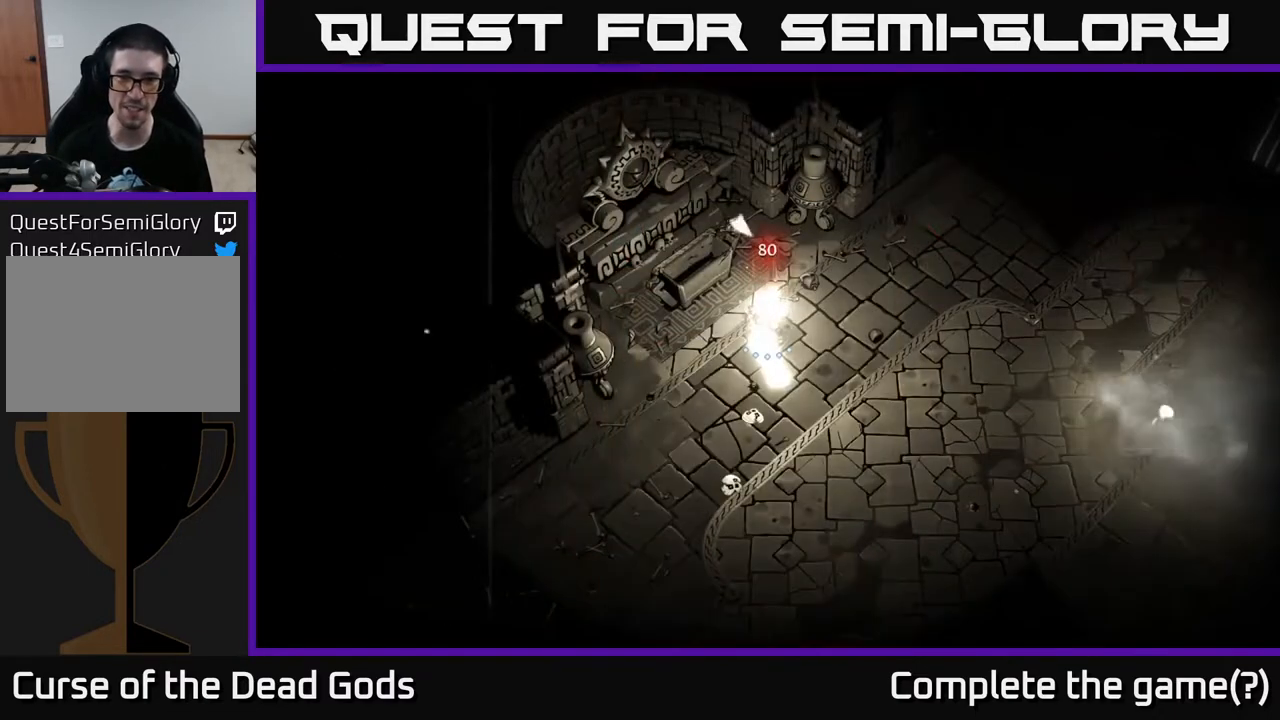
{"buttons": [], "left_stick": "down", "right_stick": "center", "events": [[133, "left_stick", "down"]]}
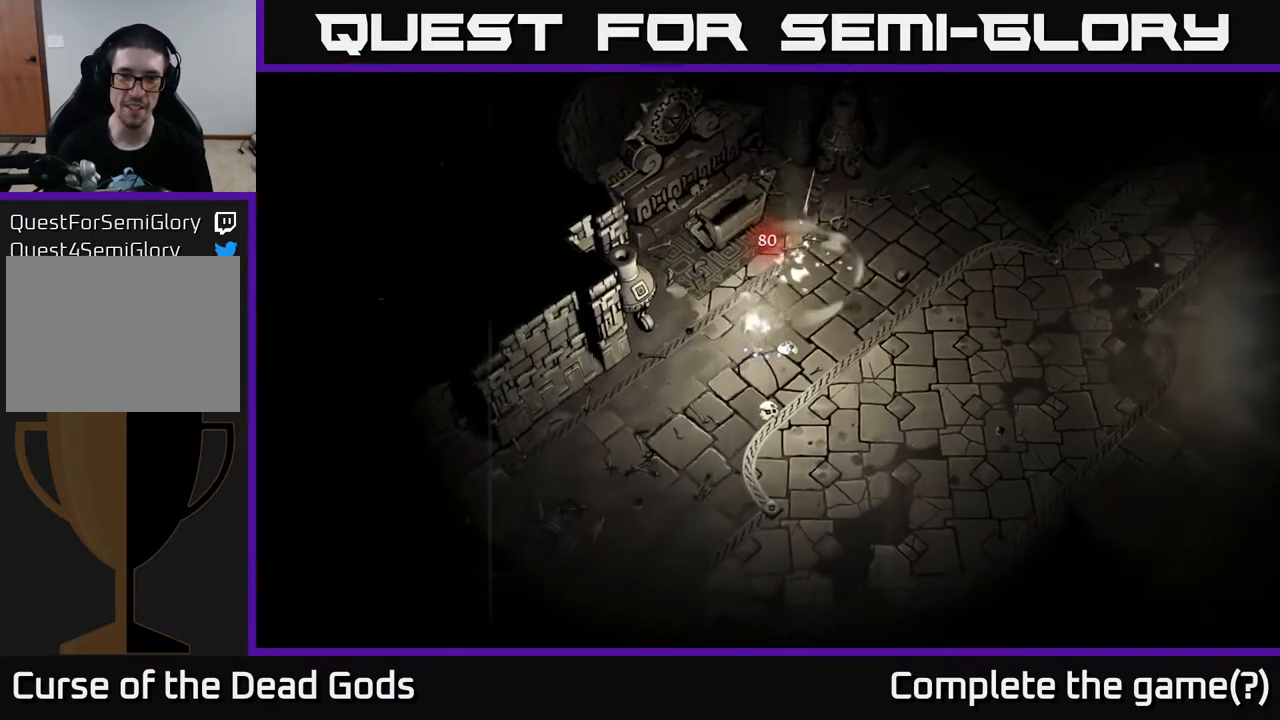
{"buttons": [], "left_stick": "up-right", "right_stick": "center", "events": [[233, "left_stick", "right"], [417, "left_stick", "up-right"]]}
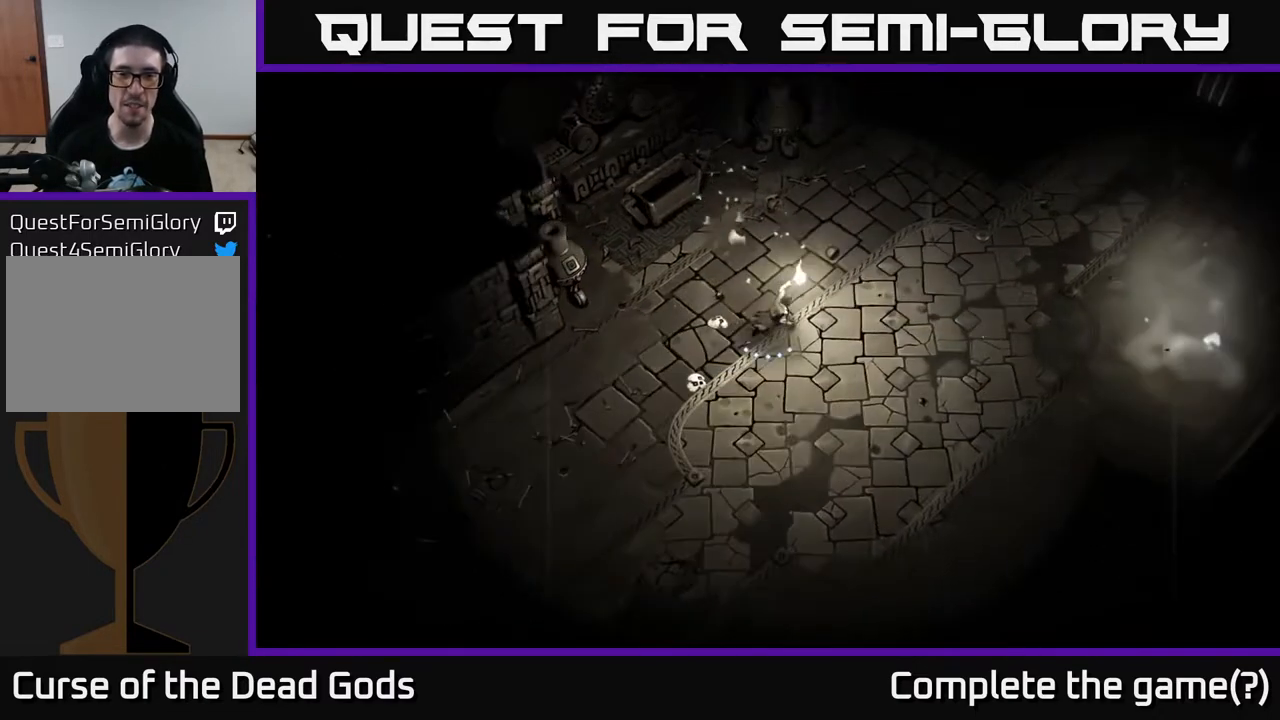
{"buttons": [], "left_stick": "up-right", "right_stick": "center", "events": []}
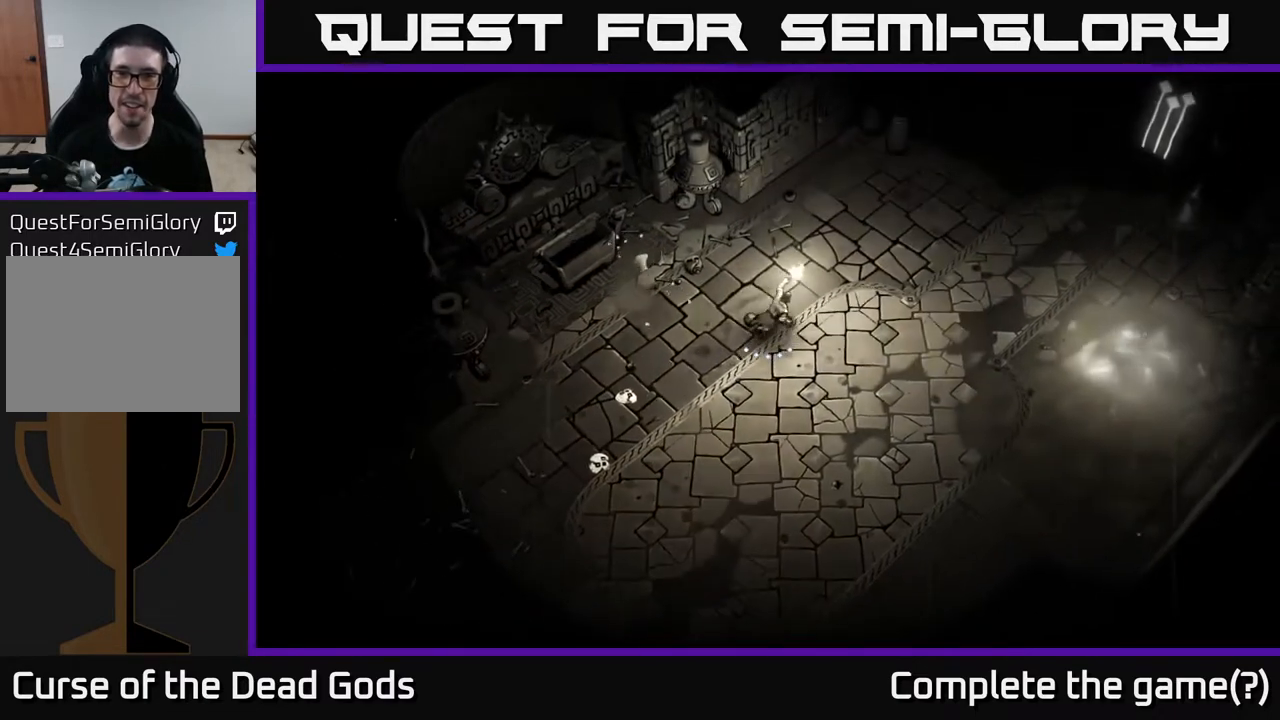
{"buttons": [], "left_stick": "up-right", "right_stick": "center", "events": []}
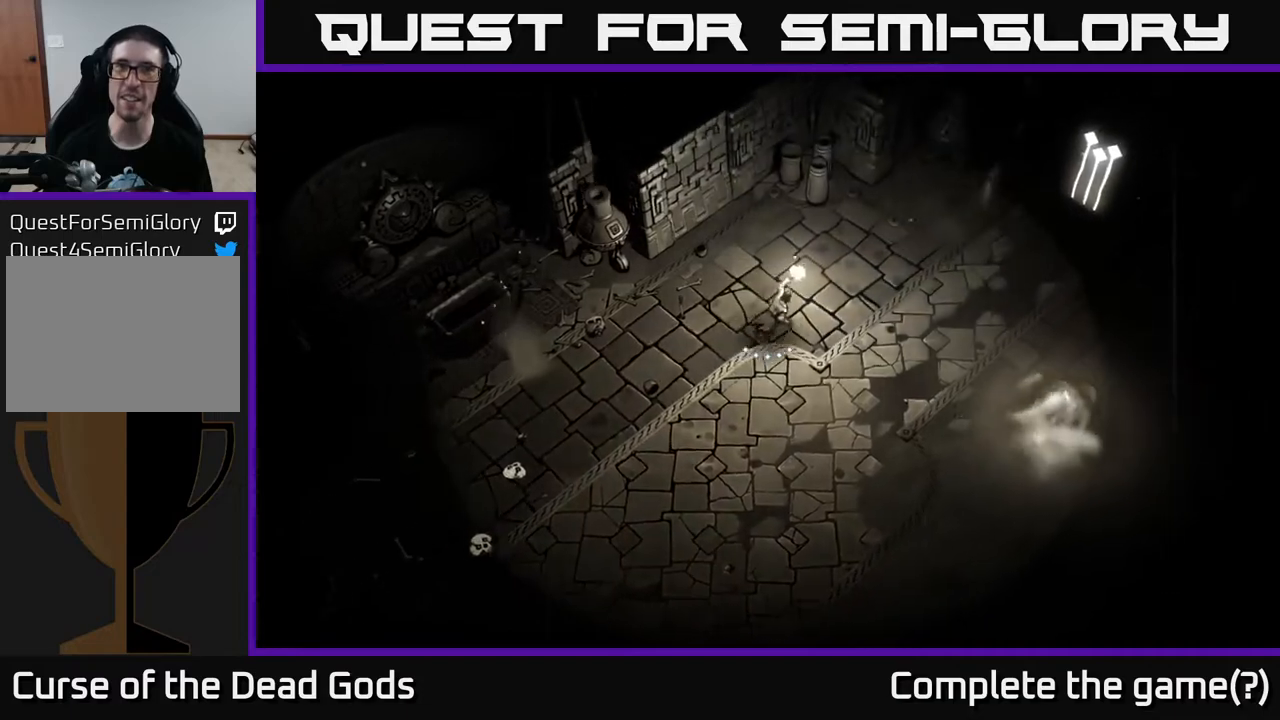
{"buttons": [], "left_stick": "up-right", "right_stick": "center", "events": []}
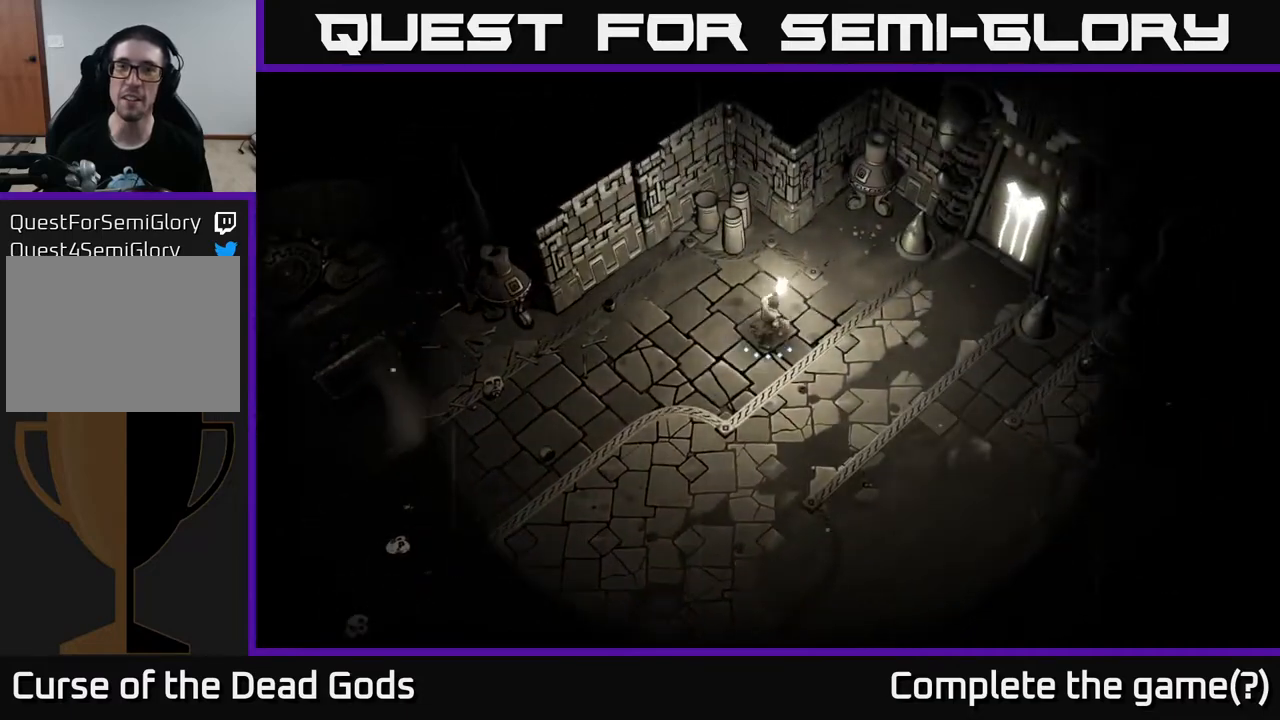
{"buttons": [], "left_stick": "right", "right_stick": "center", "events": [[17, "A", "down"], [100, "A", "up"], [250, "left_stick", "right"]]}
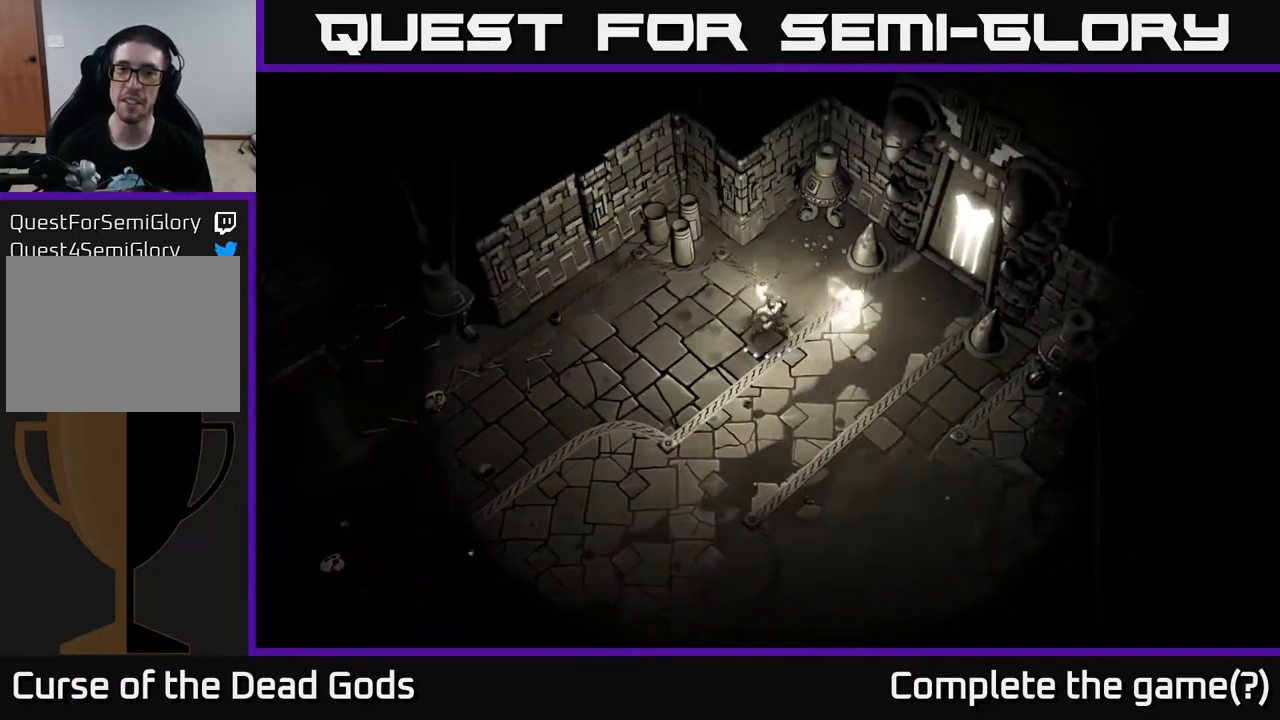
{"buttons": [], "left_stick": "right", "right_stick": "center", "events": []}
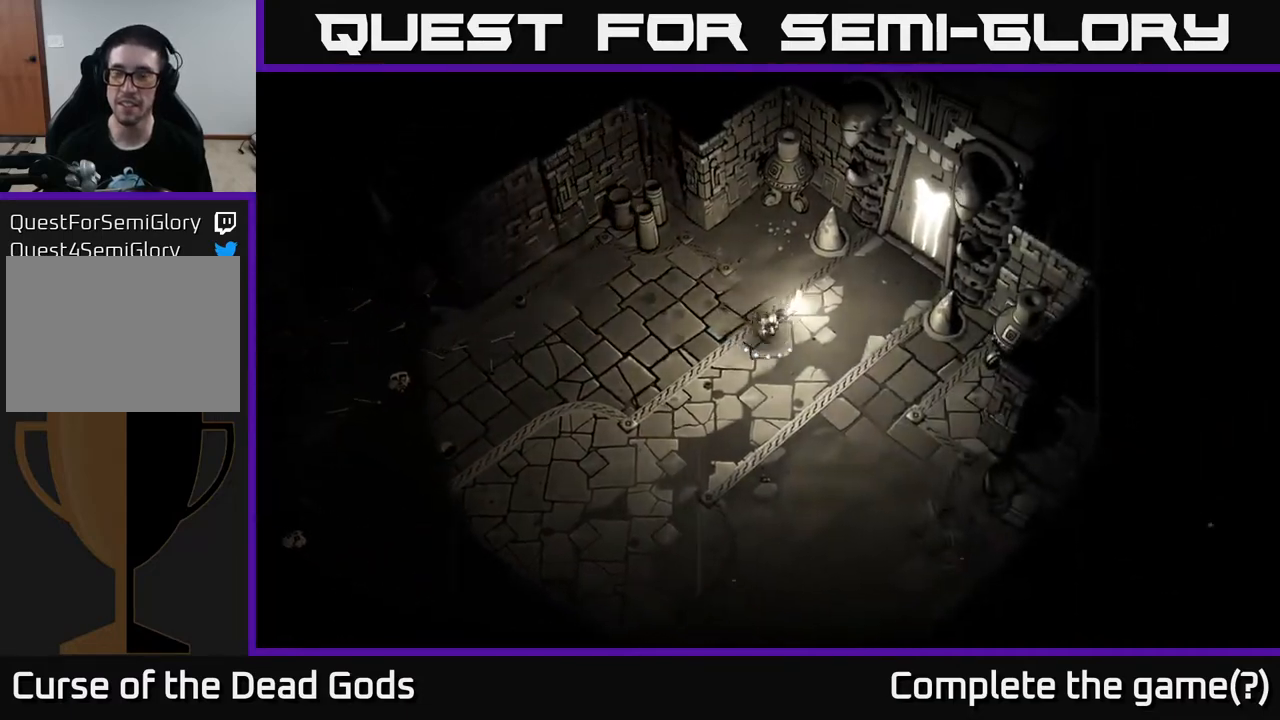
{"buttons": [], "left_stick": "left", "right_stick": "center", "events": [[383, "left_stick", "up"], [433, "left_stick", "left"]]}
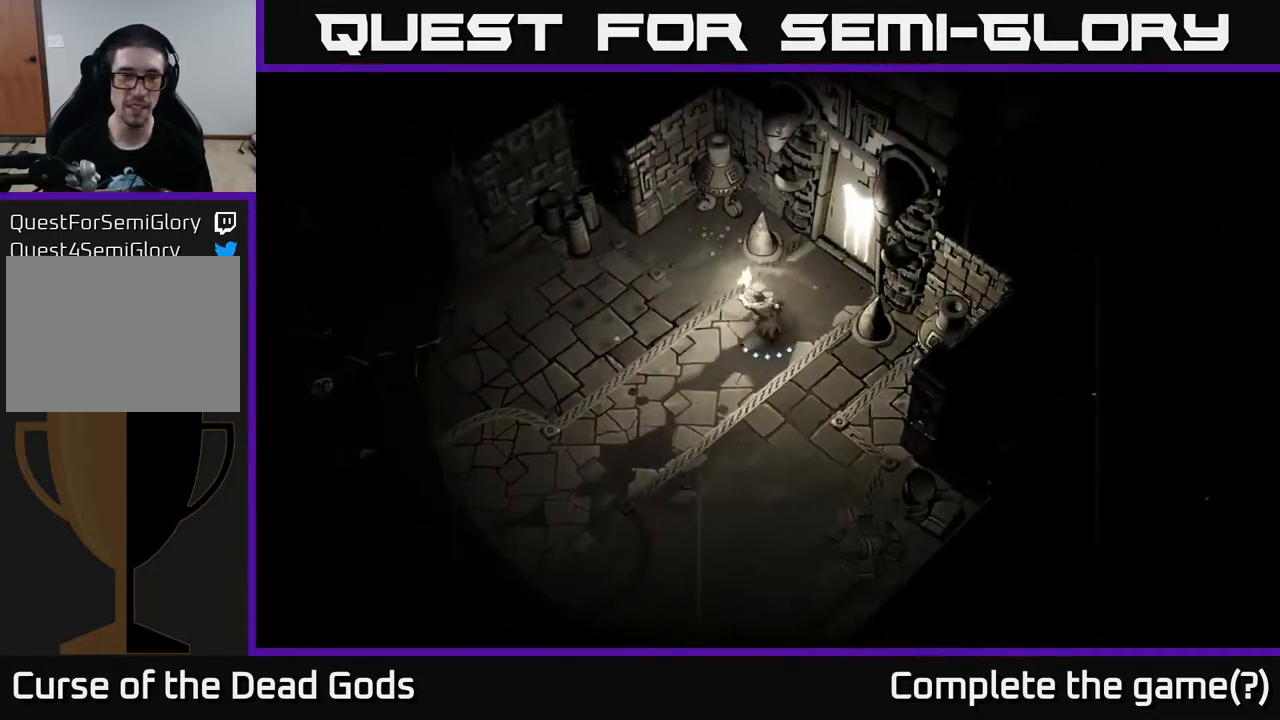
{"buttons": [], "left_stick": "left", "right_stick": "center", "events": []}
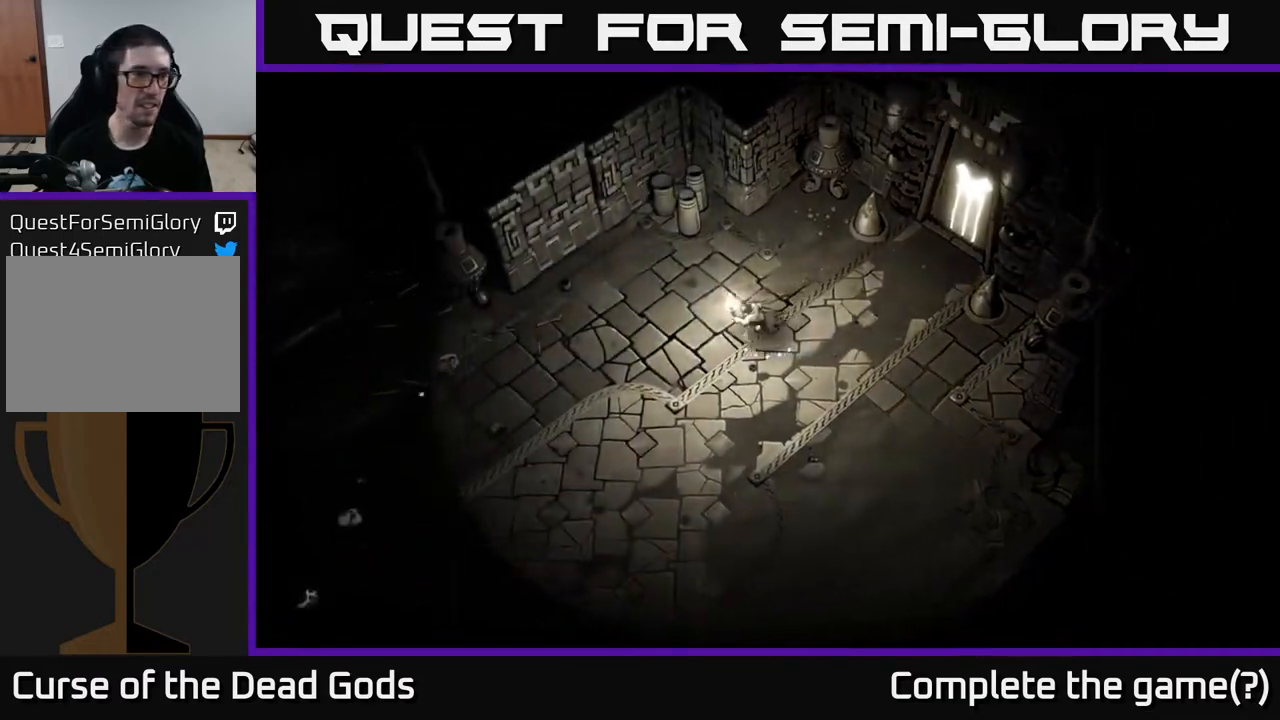
{"buttons": [], "left_stick": "left", "right_stick": "center", "events": []}
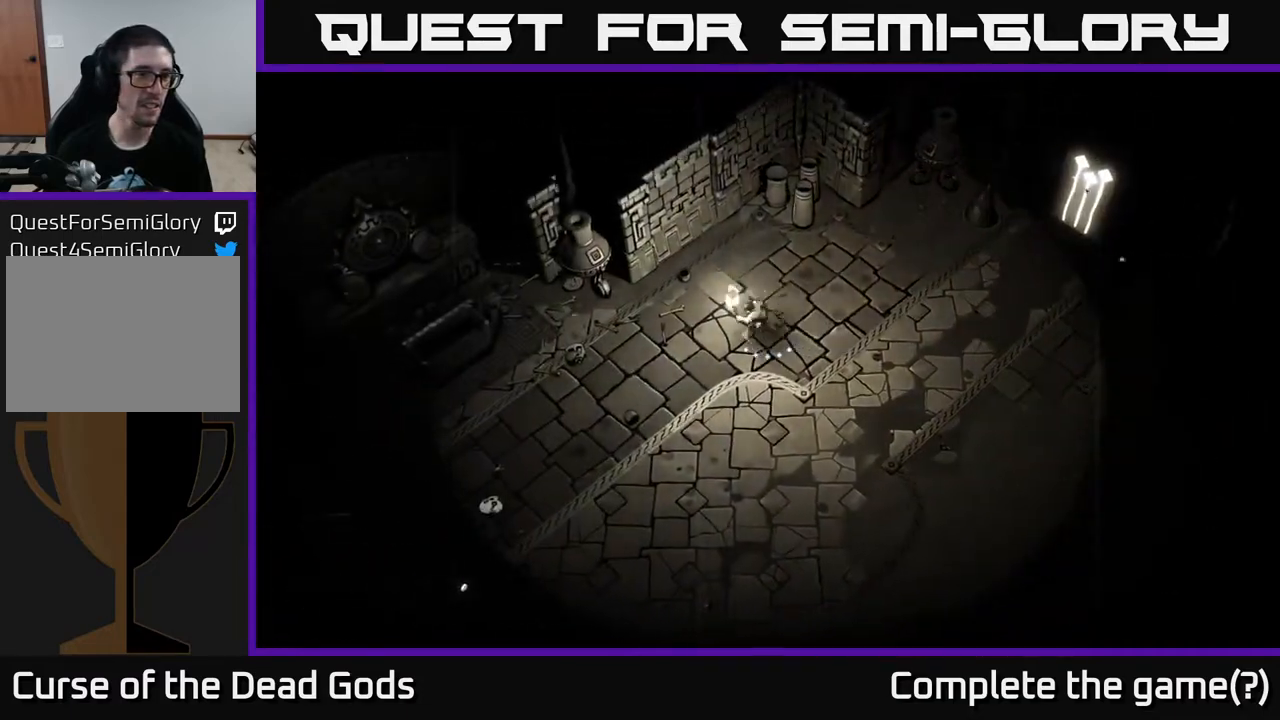
{"buttons": [], "left_stick": "up-right", "right_stick": "center", "events": [[67, "left_stick", "up-right"], [283, "R2", "down"], [433, "R2", "up"]]}
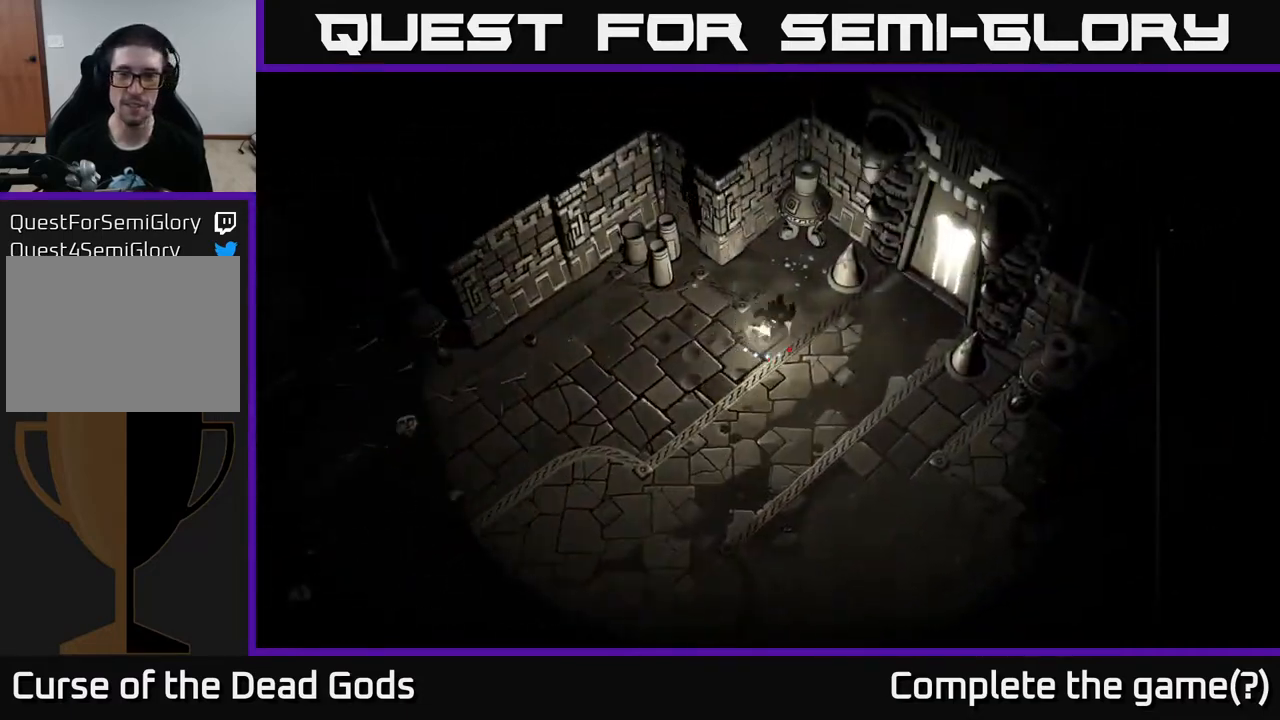
{"buttons": [], "left_stick": "right", "right_stick": "center", "events": [[283, "left_stick", "right"]]}
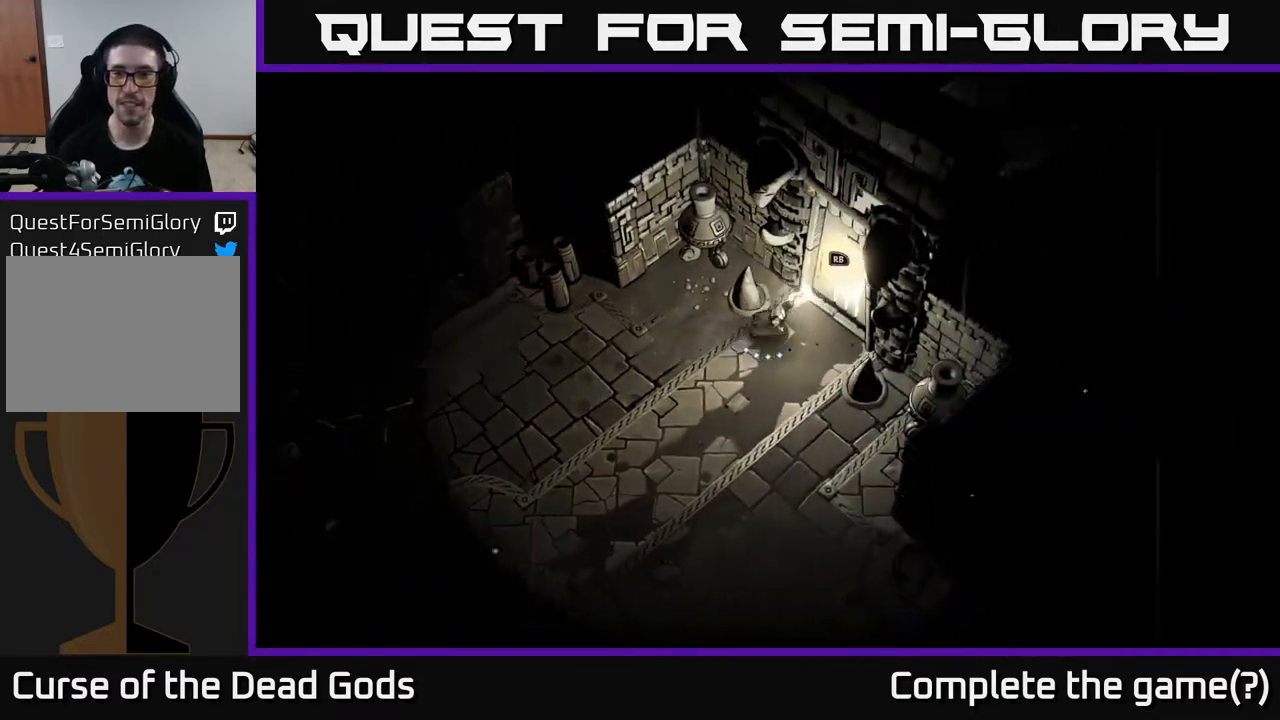
{"buttons": [], "left_stick": "center", "right_stick": "center", "events": [[67, "left_stick", "up-right"], [183, "R1", "down"], [267, "R1", "up"], [283, "left_stick", "center"]]}
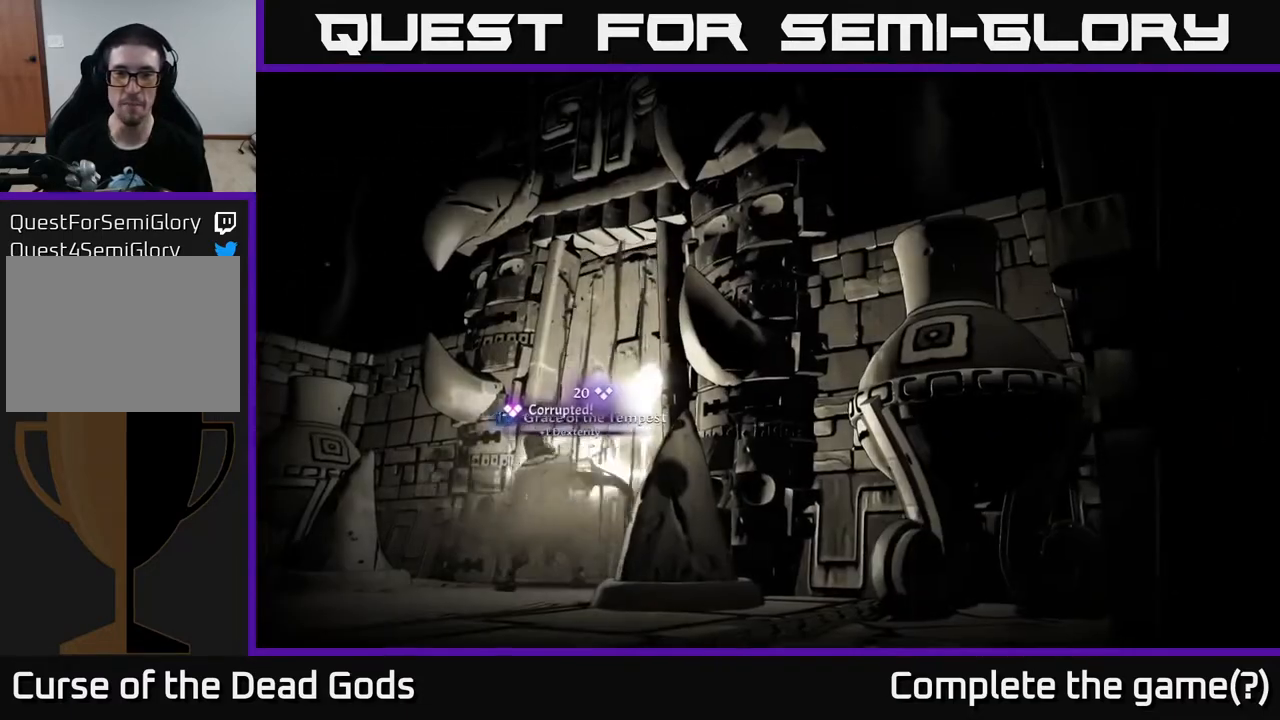
{"buttons": [], "left_stick": "center", "right_stick": "center", "events": []}
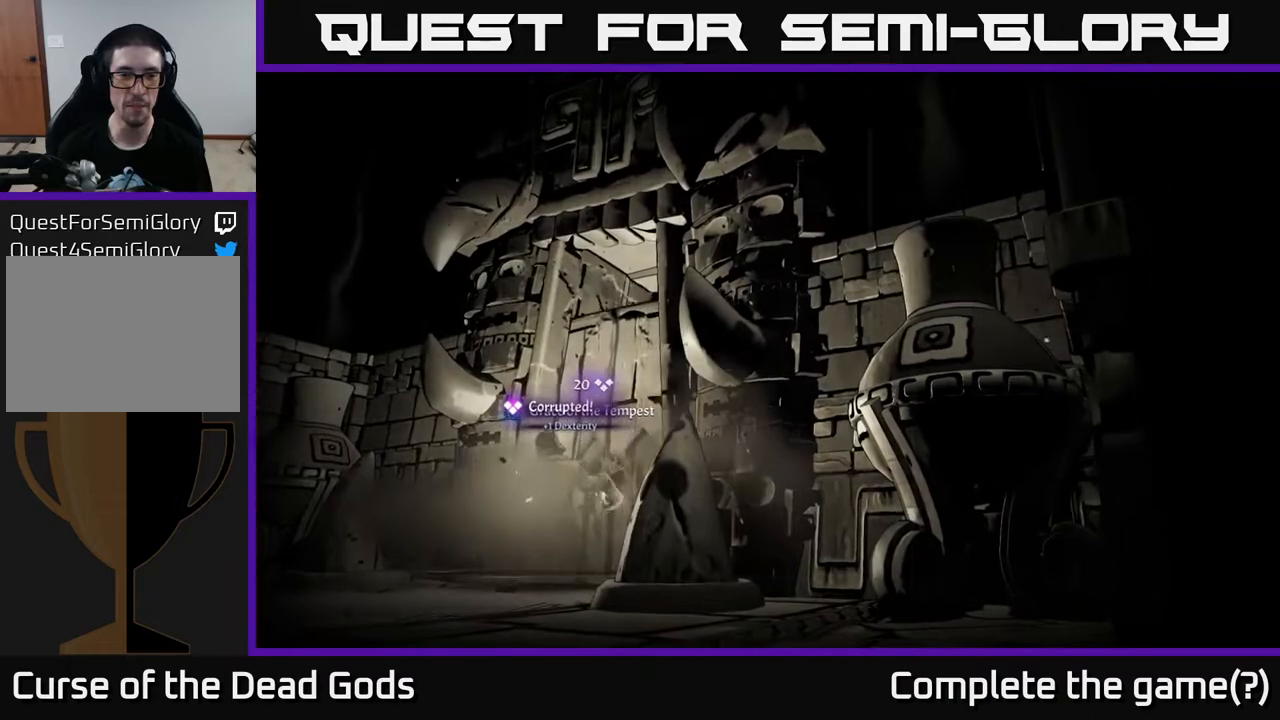
{"buttons": [], "left_stick": "center", "right_stick": "center", "events": []}
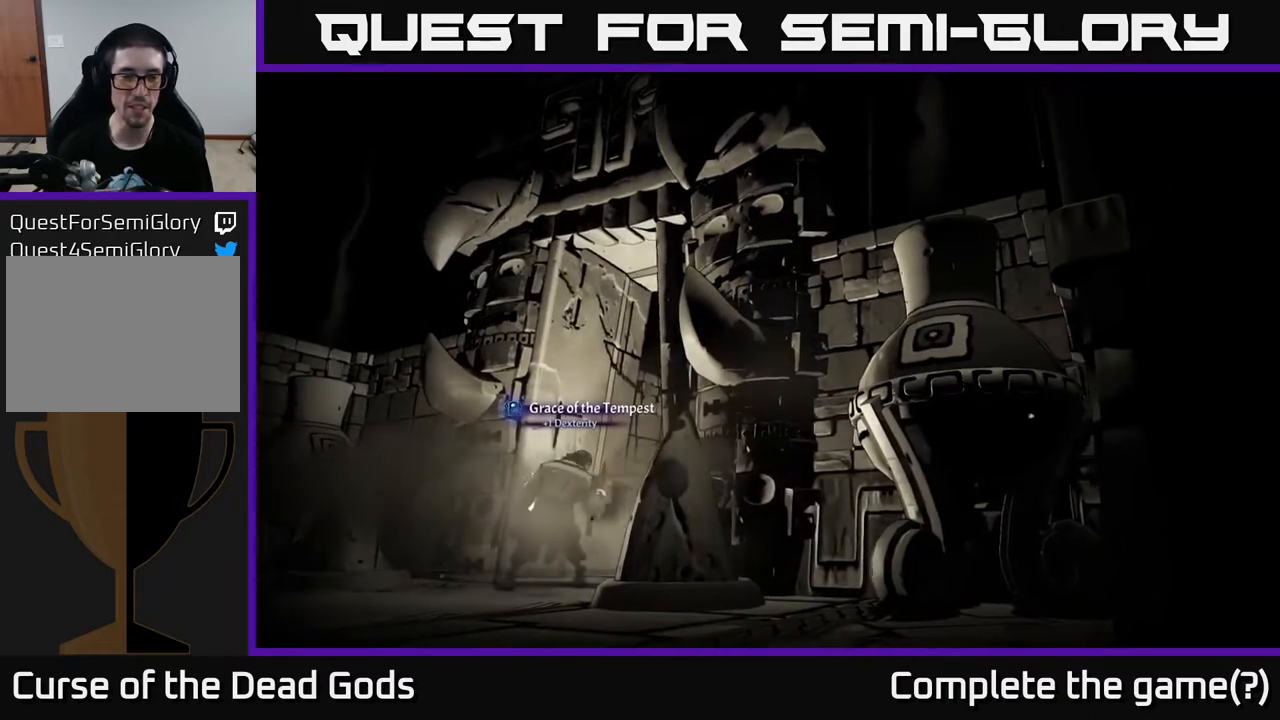
{"buttons": [], "left_stick": "center", "right_stick": "center", "events": []}
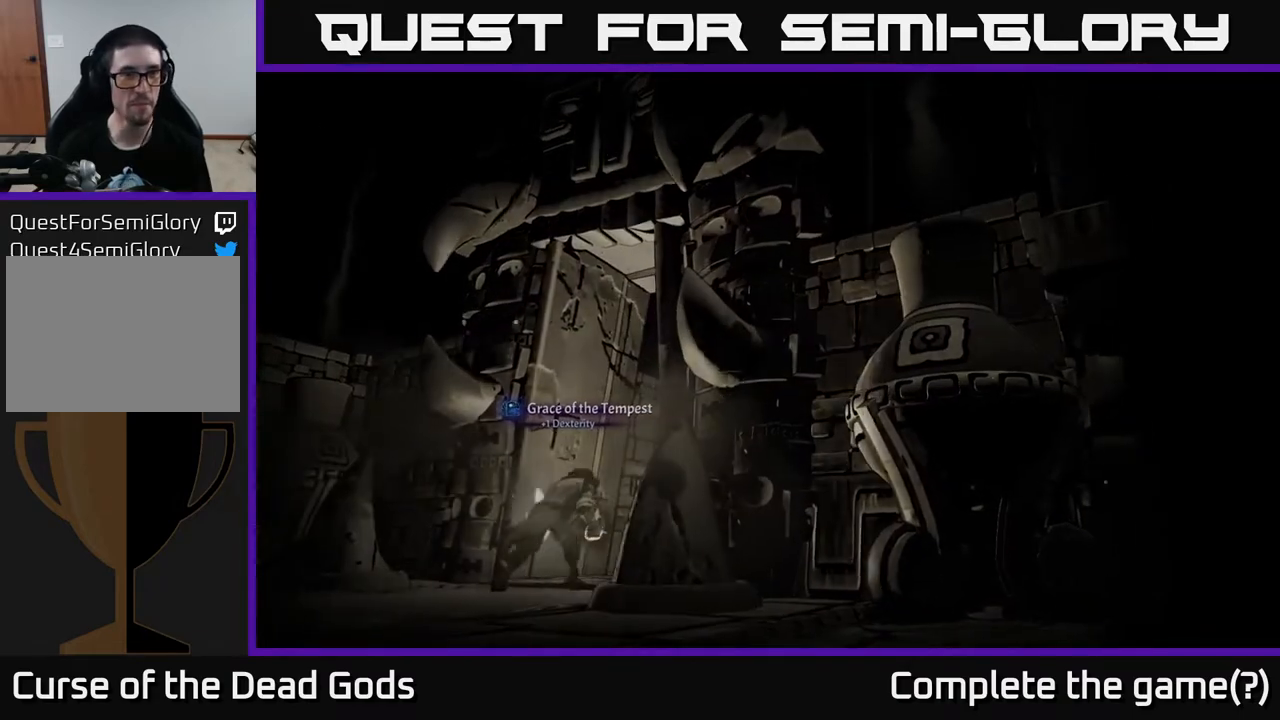
{"buttons": [], "left_stick": "center", "right_stick": "center", "events": []}
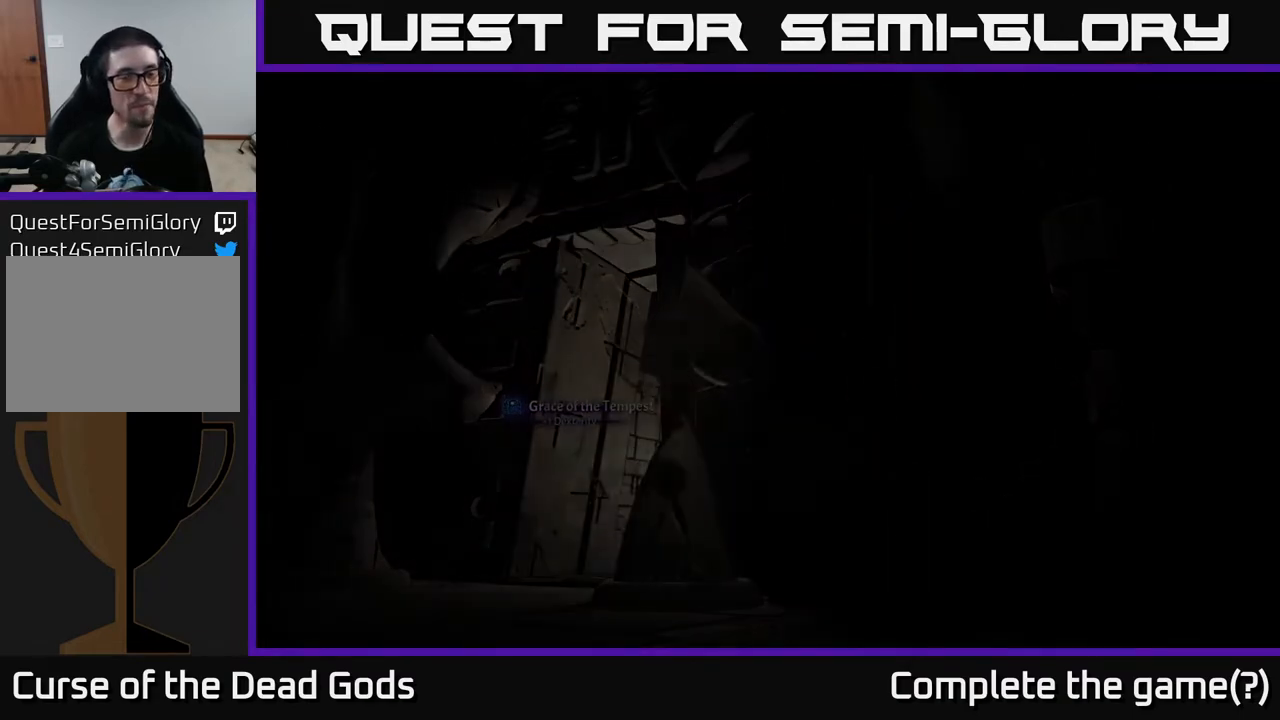
{"buttons": [], "left_stick": "center", "right_stick": "center", "events": []}
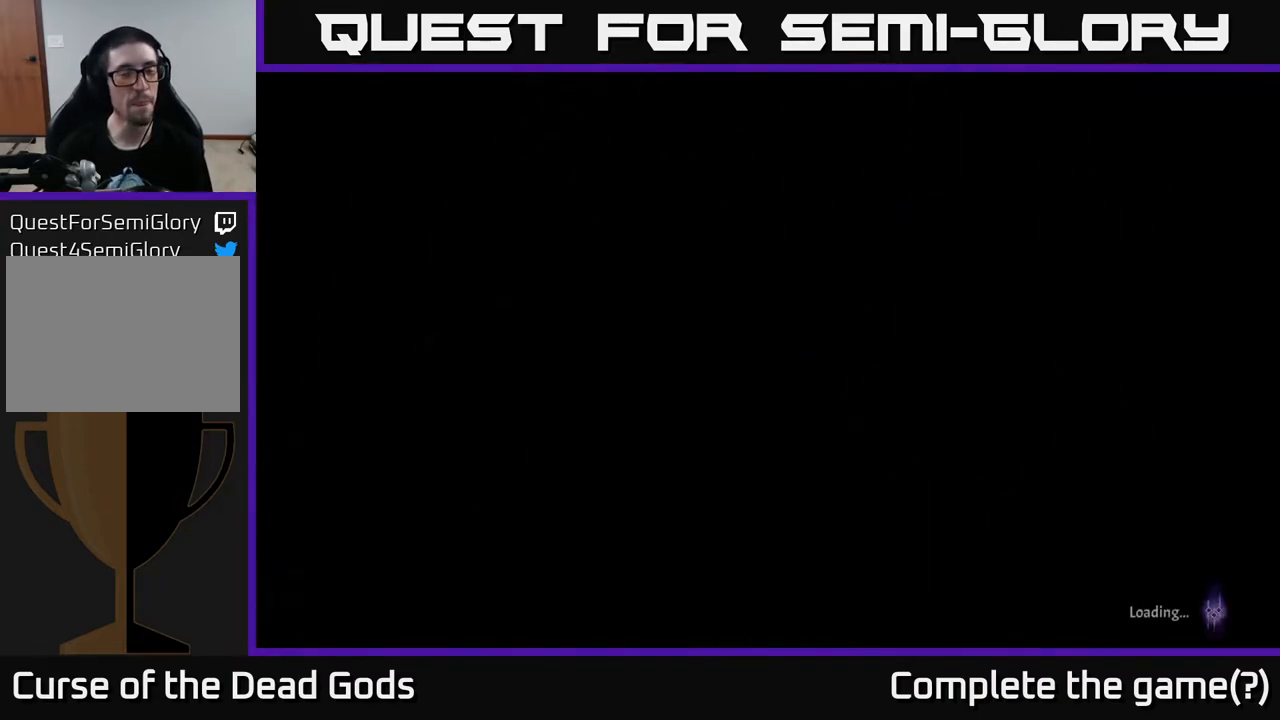
{"buttons": [], "left_stick": "center", "right_stick": "center", "events": []}
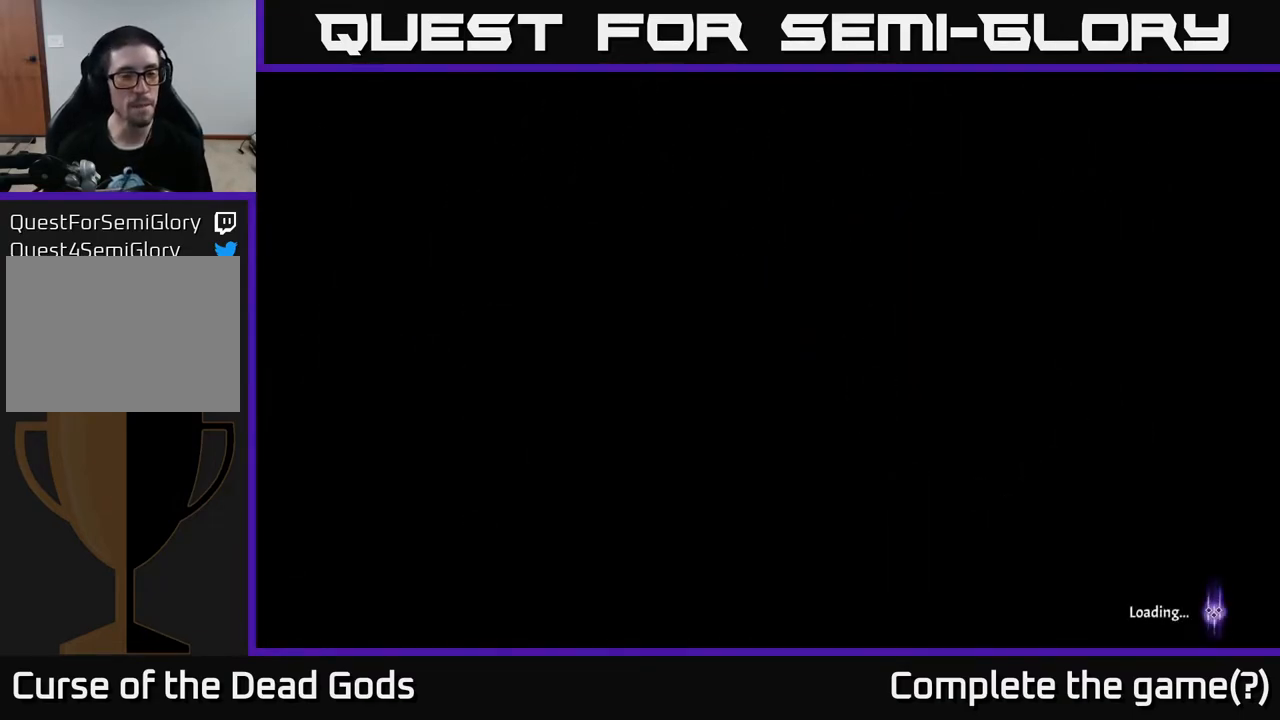
{"buttons": [], "left_stick": "center", "right_stick": "center", "events": []}
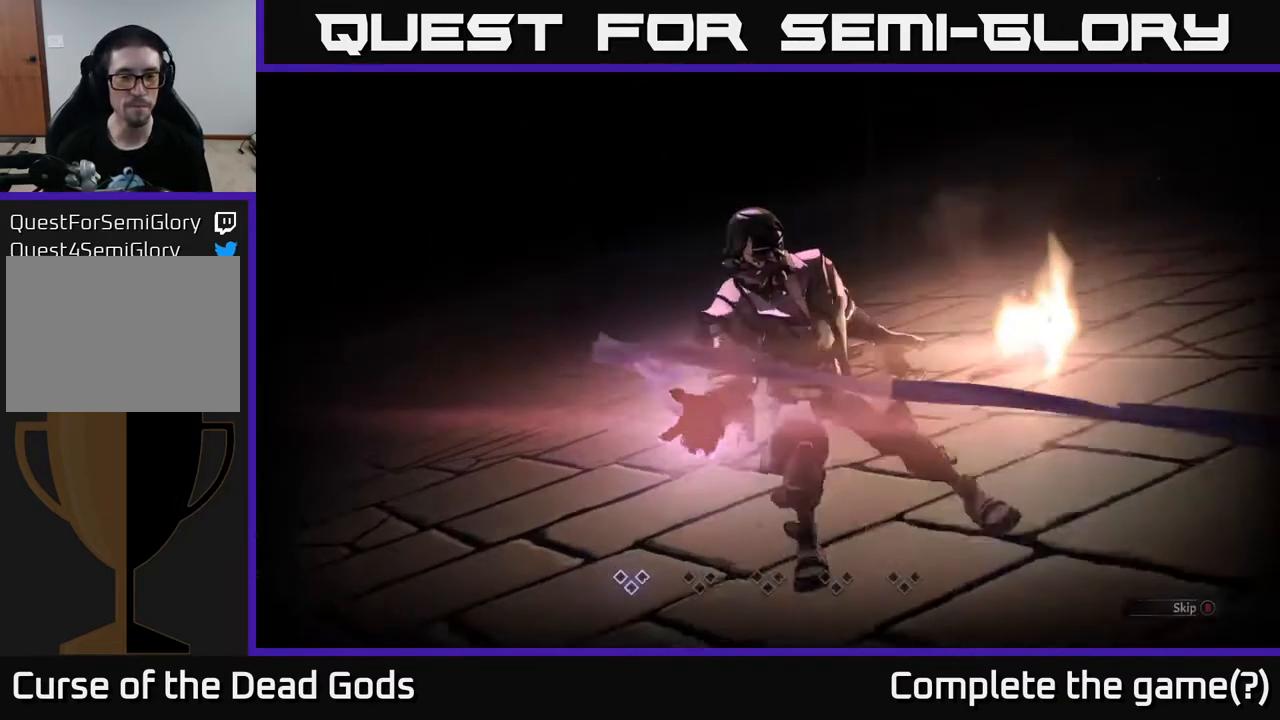
{"buttons": [], "left_stick": "center", "right_stick": "center", "events": [[233, "A", "down"], [350, "A", "up"]]}
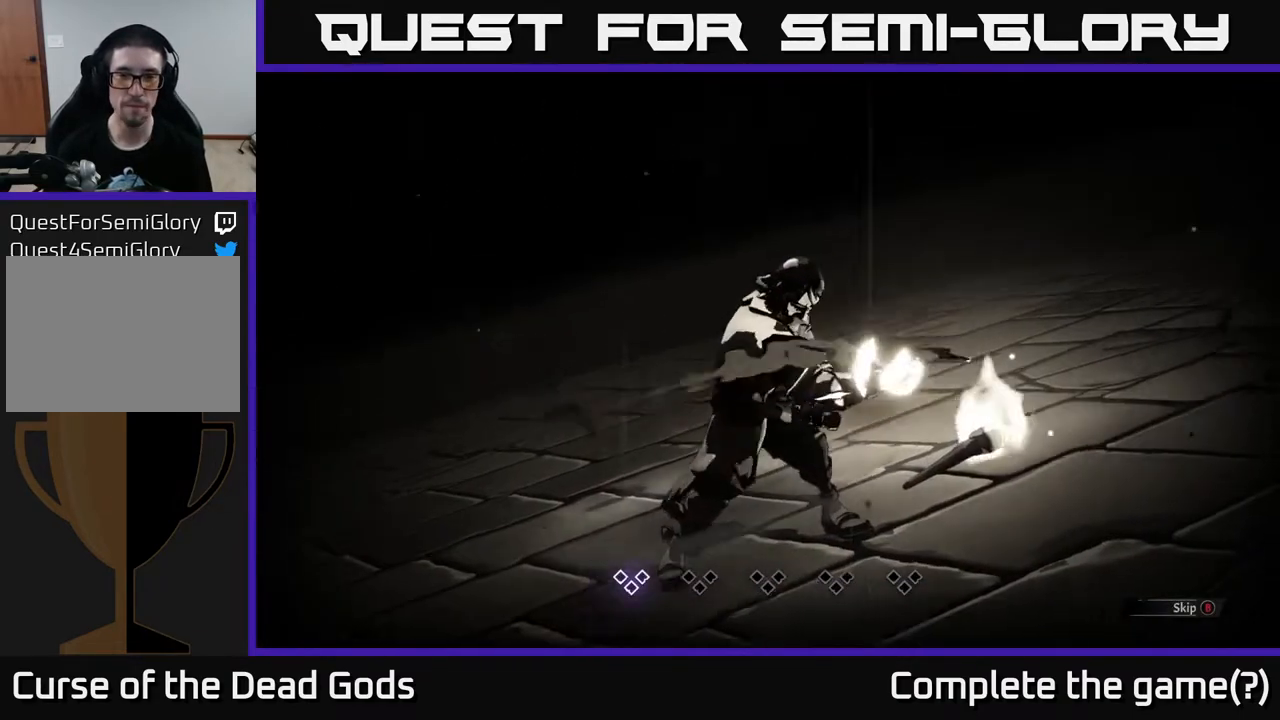
{"buttons": [], "left_stick": "center", "right_stick": "center", "events": [[100, "B", "down"], [167, "B", "up"]]}
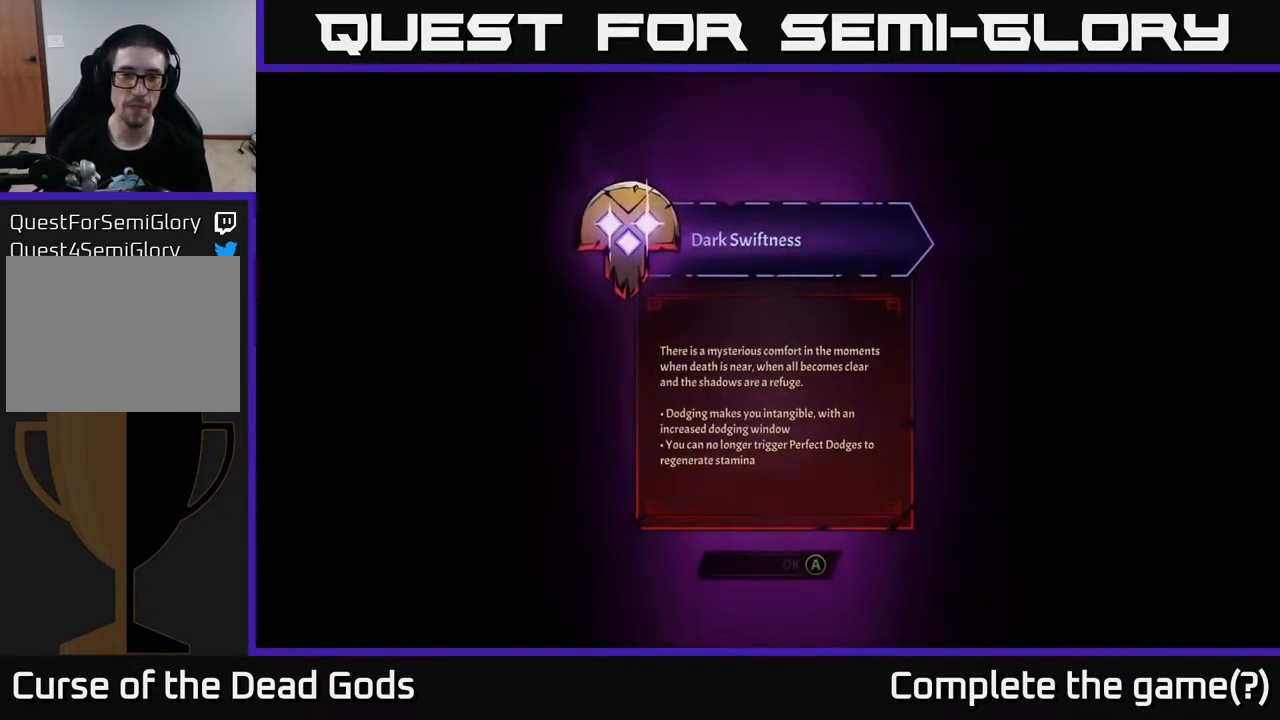
{"buttons": [], "left_stick": "center", "right_stick": "center", "events": []}
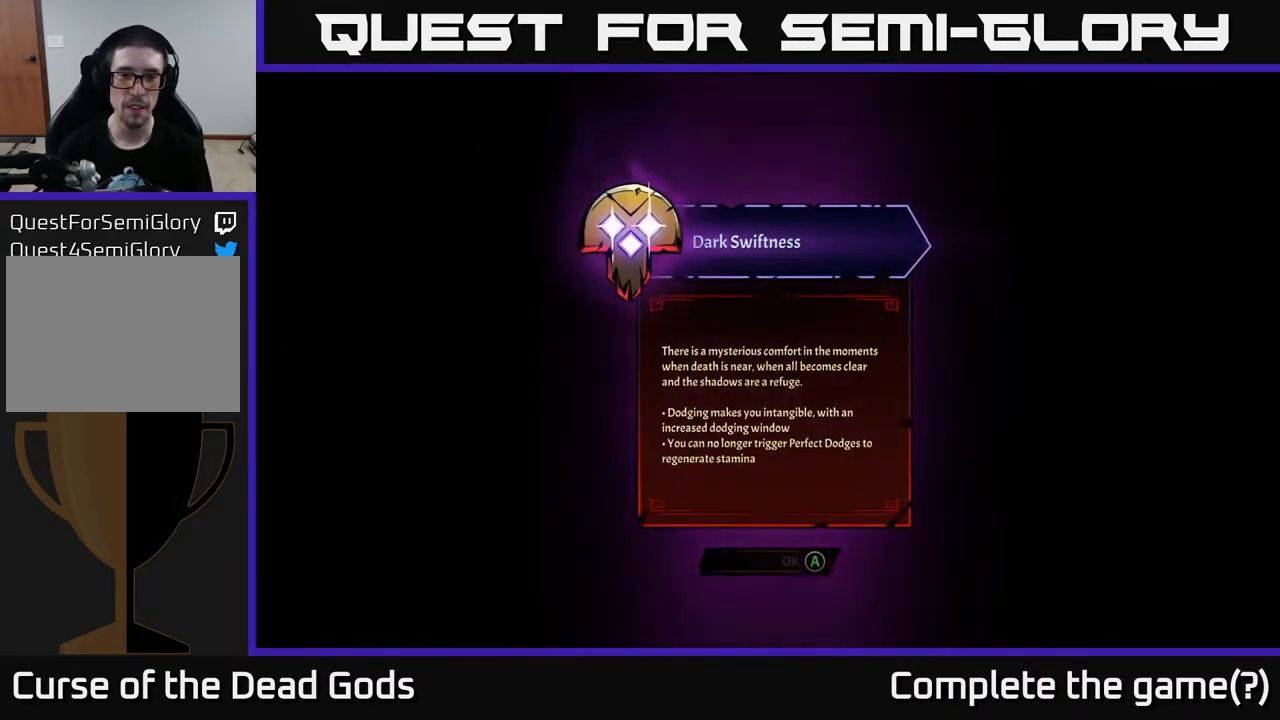
{"buttons": [], "left_stick": "center", "right_stick": "center", "events": []}
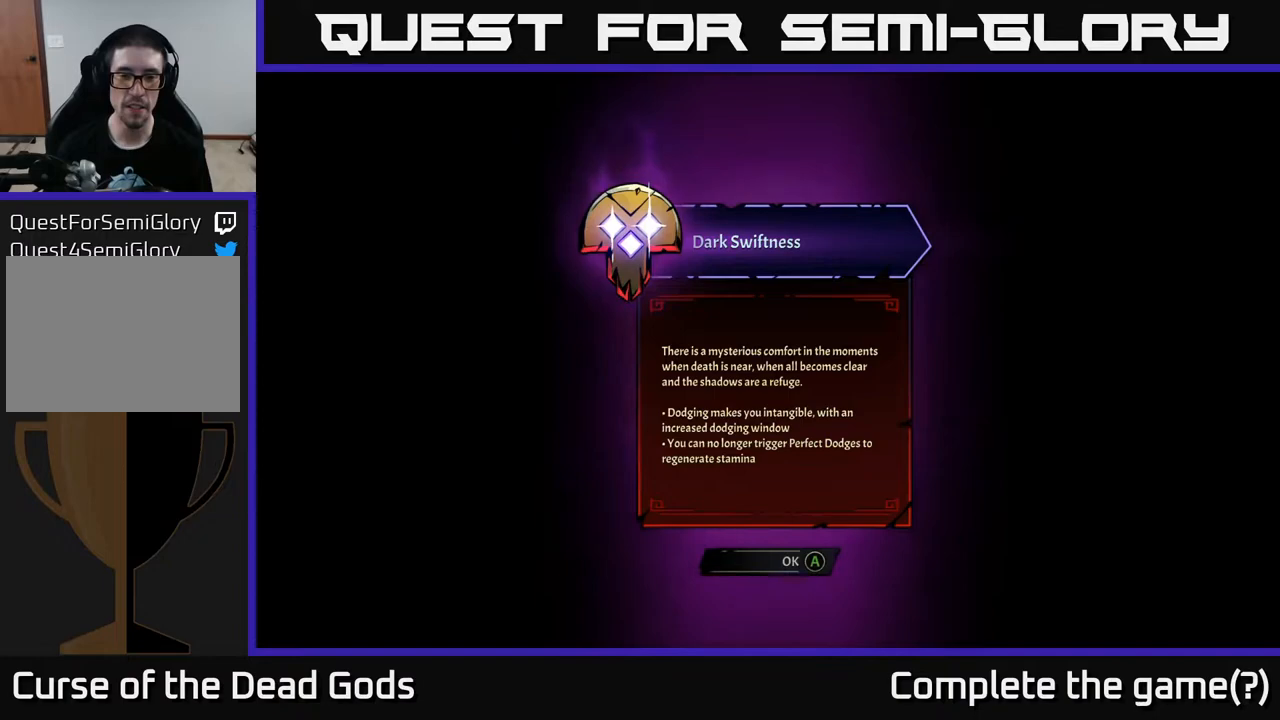
{"buttons": [], "left_stick": "center", "right_stick": "center", "events": []}
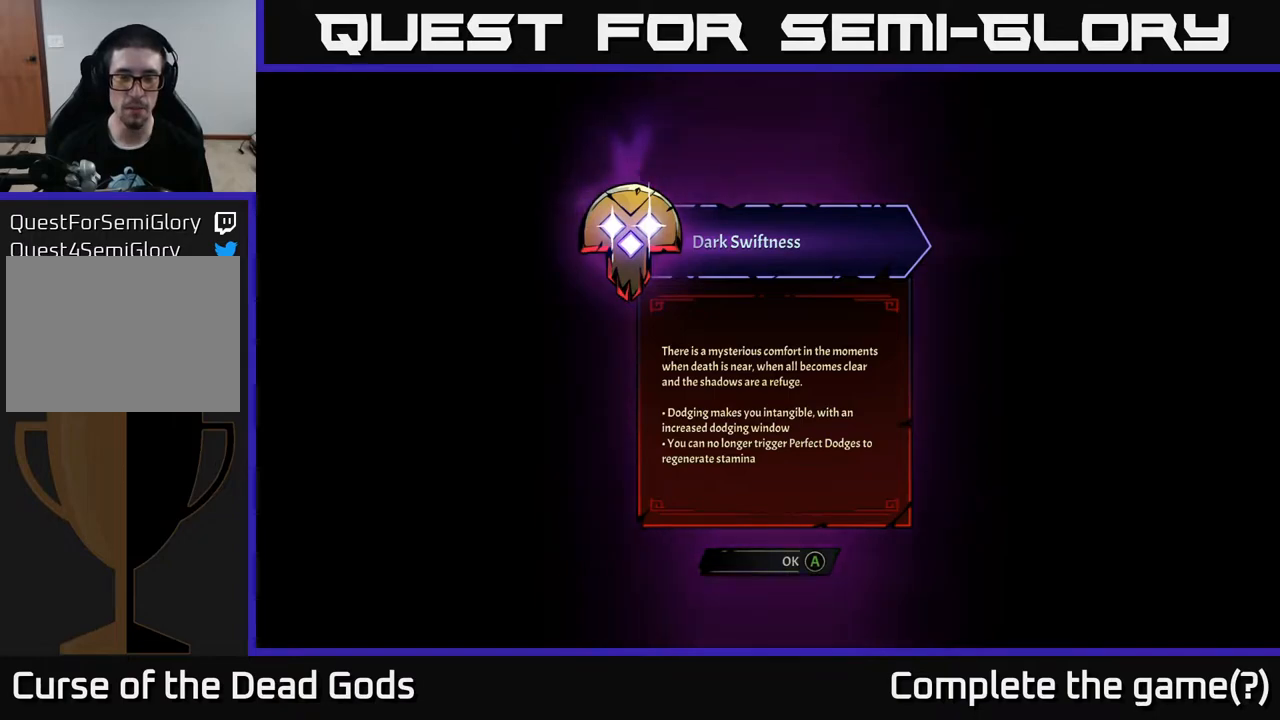
{"buttons": [], "left_stick": "center", "right_stick": "center", "events": []}
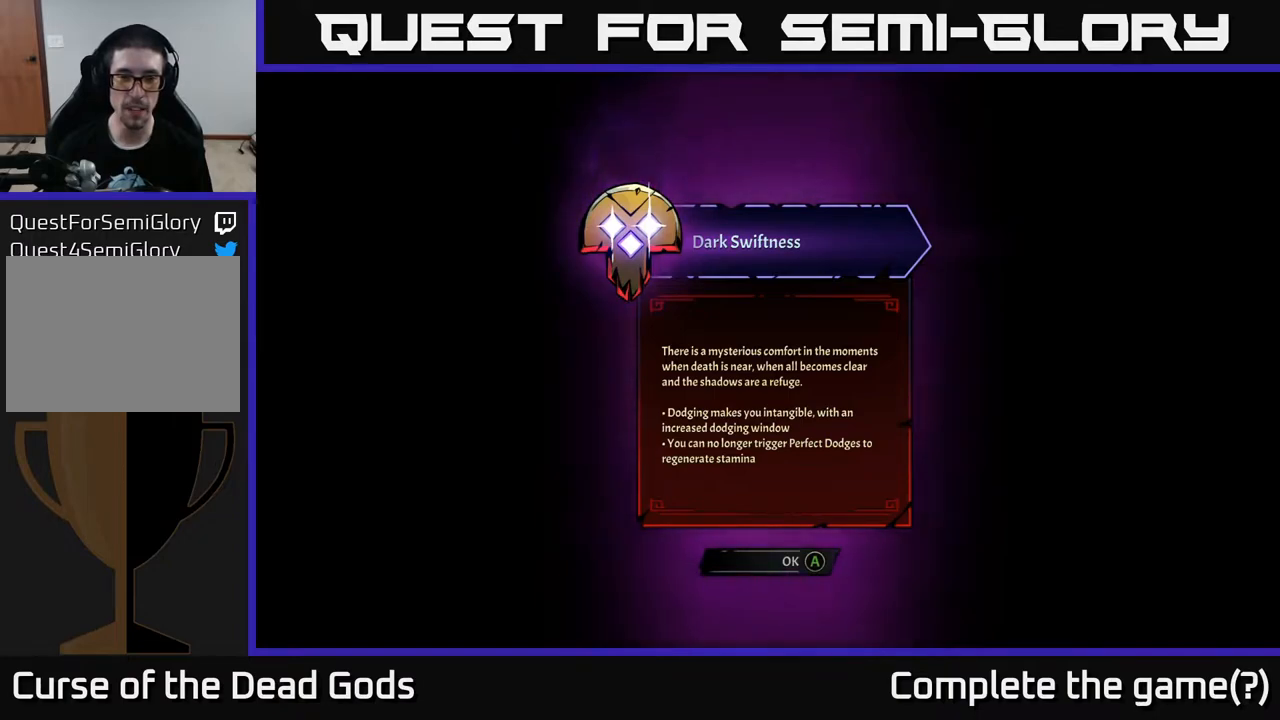
{"buttons": [], "left_stick": "center", "right_stick": "center", "events": []}
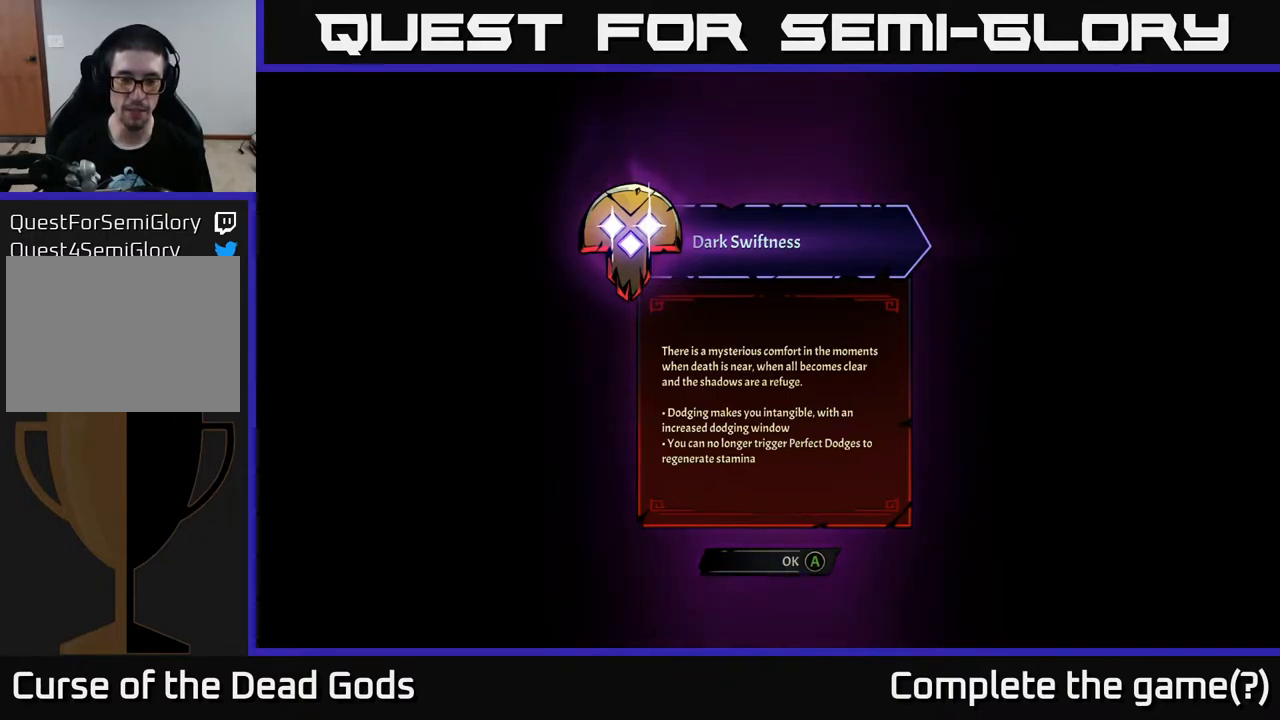
{"buttons": [], "left_stick": "center", "right_stick": "center", "events": []}
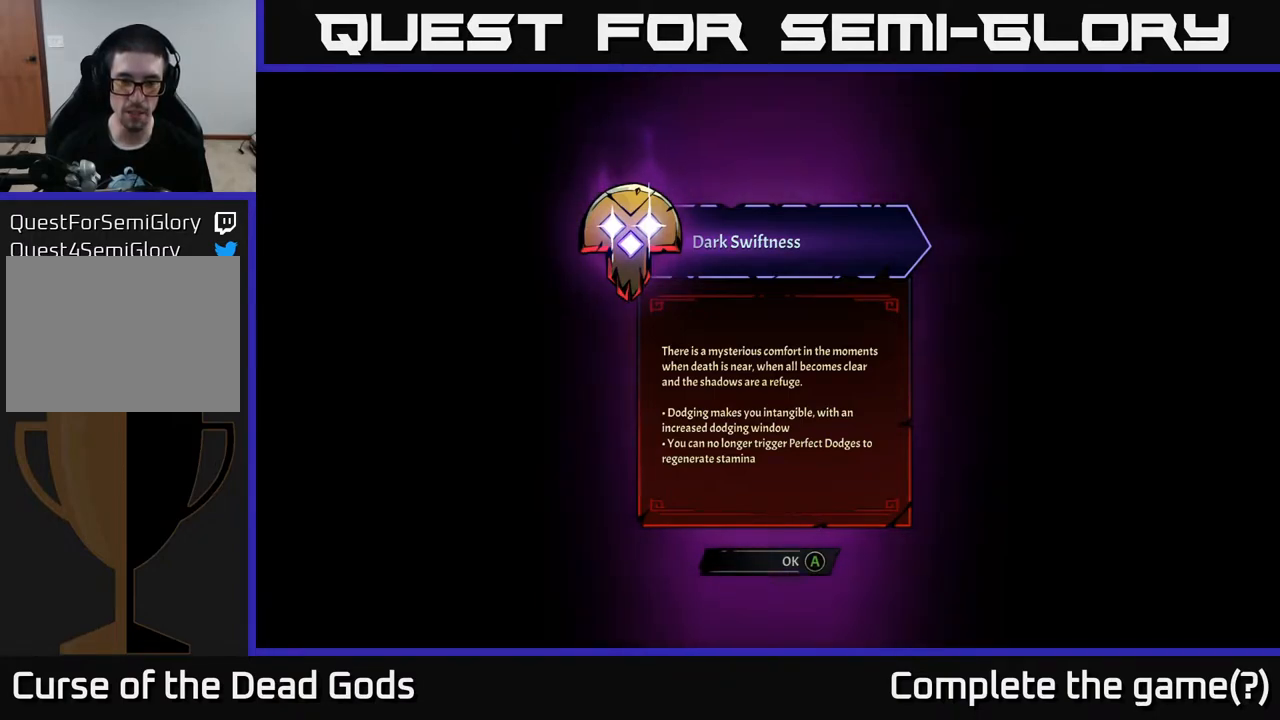
{"buttons": [], "left_stick": "center", "right_stick": "center", "events": []}